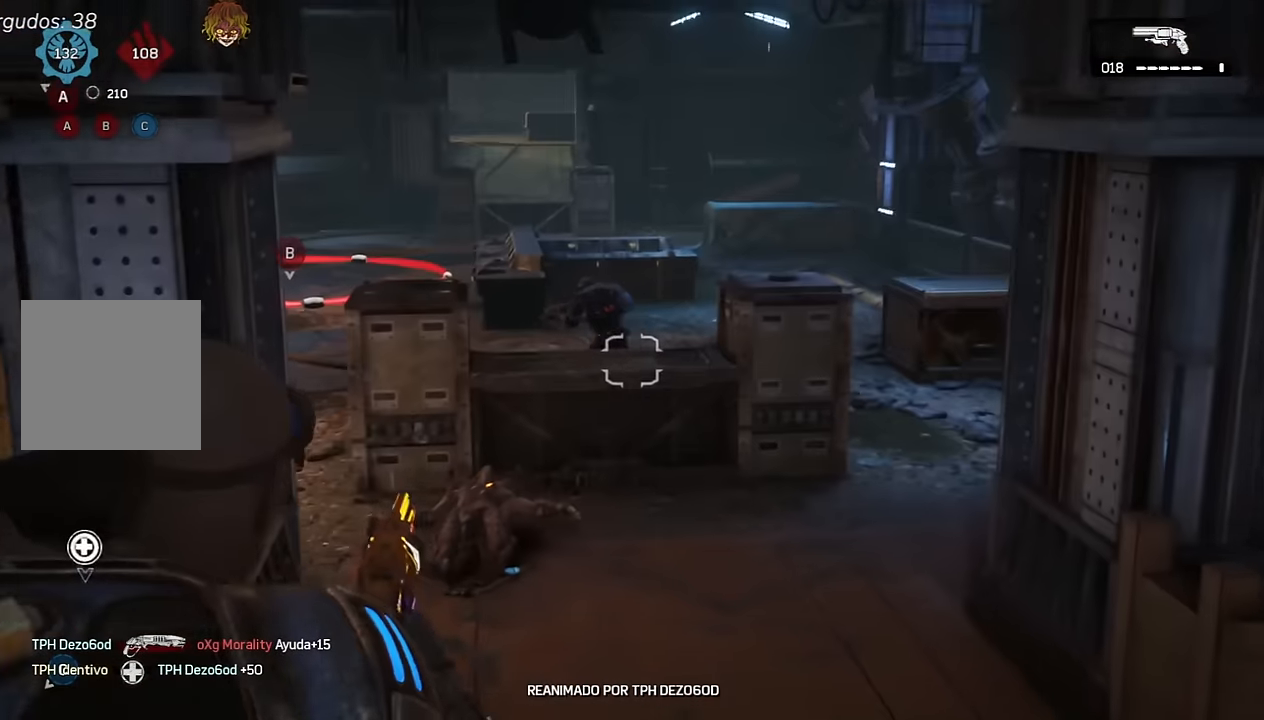
Gameplay with a controller (Xbox layout); each line is a JSON object with the inputs held at the frame after it. "events" lists button and stick changes between this image and that frame as [ms after this image, input, new state], when the widget could be followed in between.
{"buttons": ["L2"], "left_stick": "up-right", "right_stick": "left", "events": [[50, "L3", "up"], [100, "right_stick", "left"], [166, "R2", "down"], [183, "right_stick", "center"], [250, "L3", "down"], [284, "R2", "up"], [334, "L3", "up"], [400, "right_stick", "left"]]}
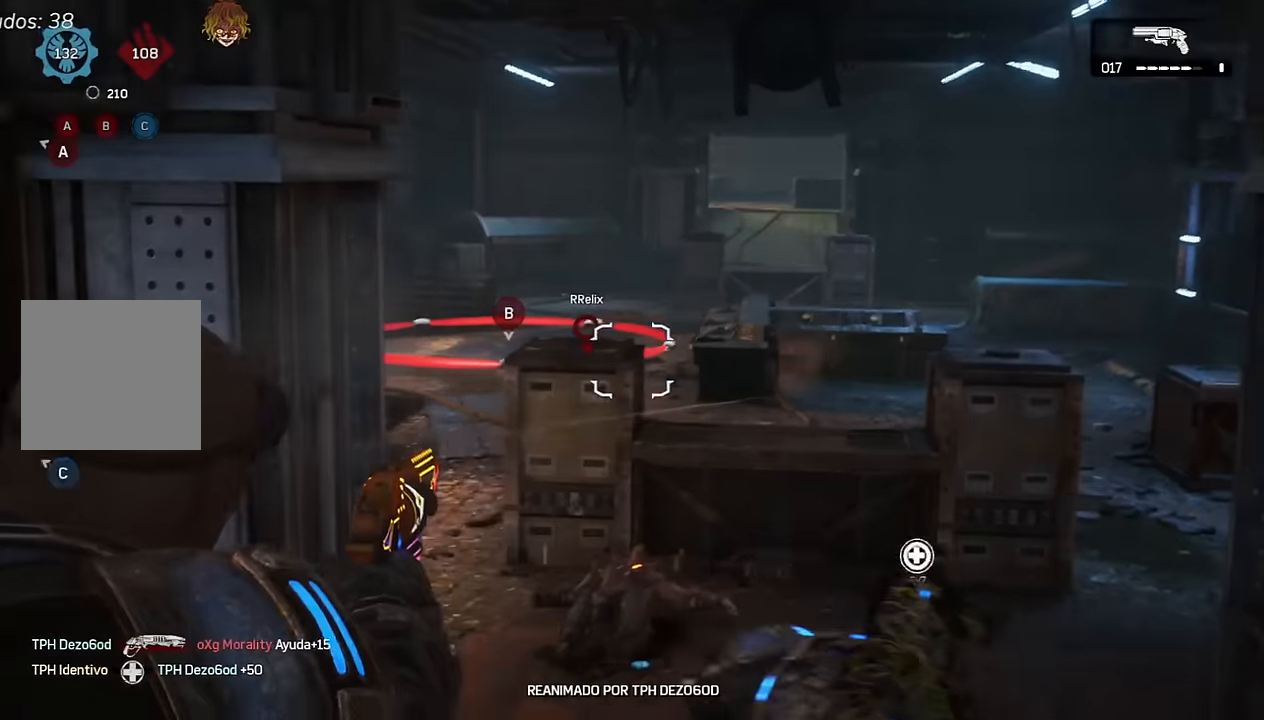
{"buttons": ["L2", "R2", "L3"], "left_stick": "right", "right_stick": "center", "events": [[17, "left_stick", "right"], [100, "L3", "down"], [117, "left_stick", "center"], [117, "right_stick", "center"], [167, "L3", "up"], [250, "left_stick", "right"], [300, "left_stick", "center"], [417, "R2", "down"], [417, "left_stick", "up-right"], [450, "L3", "down"], [484, "left_stick", "right"]]}
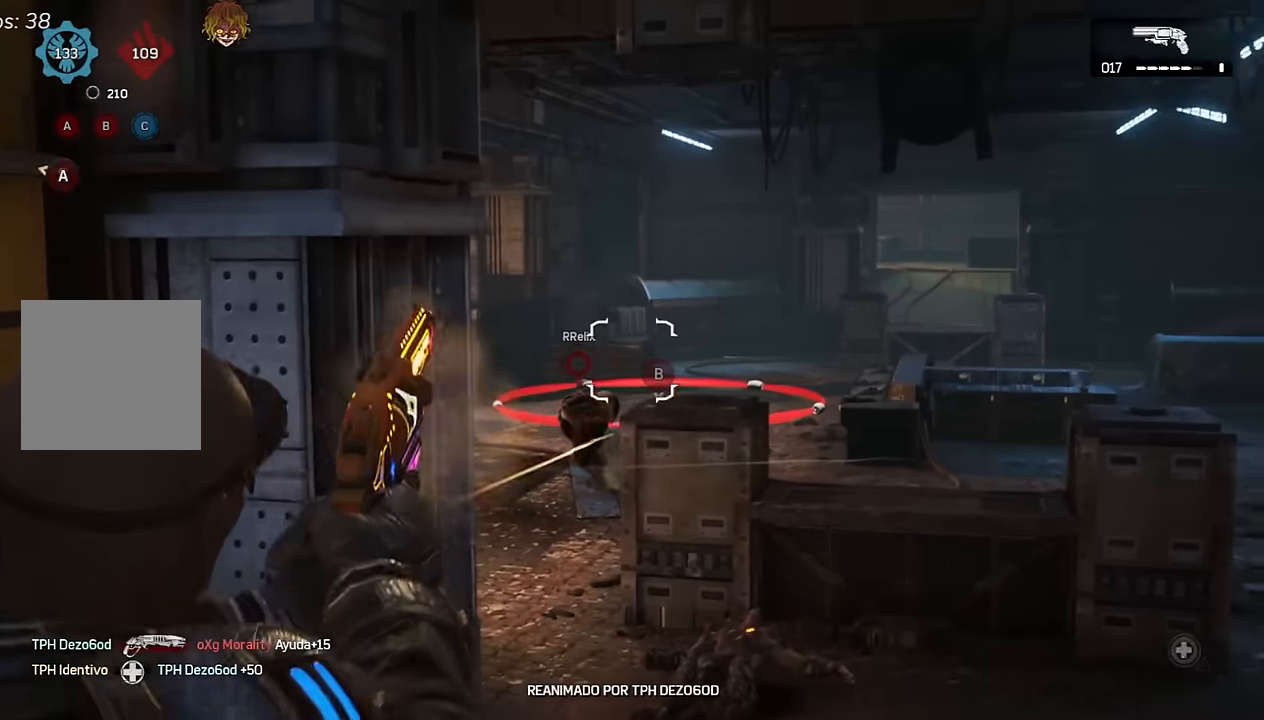
{"buttons": ["L2"], "left_stick": "right", "right_stick": "center", "events": [[17, "R2", "up"], [34, "L3", "up"], [50, "right_stick", "left"], [150, "right_stick", "center"], [284, "right_stick", "left"], [384, "R2", "down"], [384, "right_stick", "center"], [484, "R2", "up"]]}
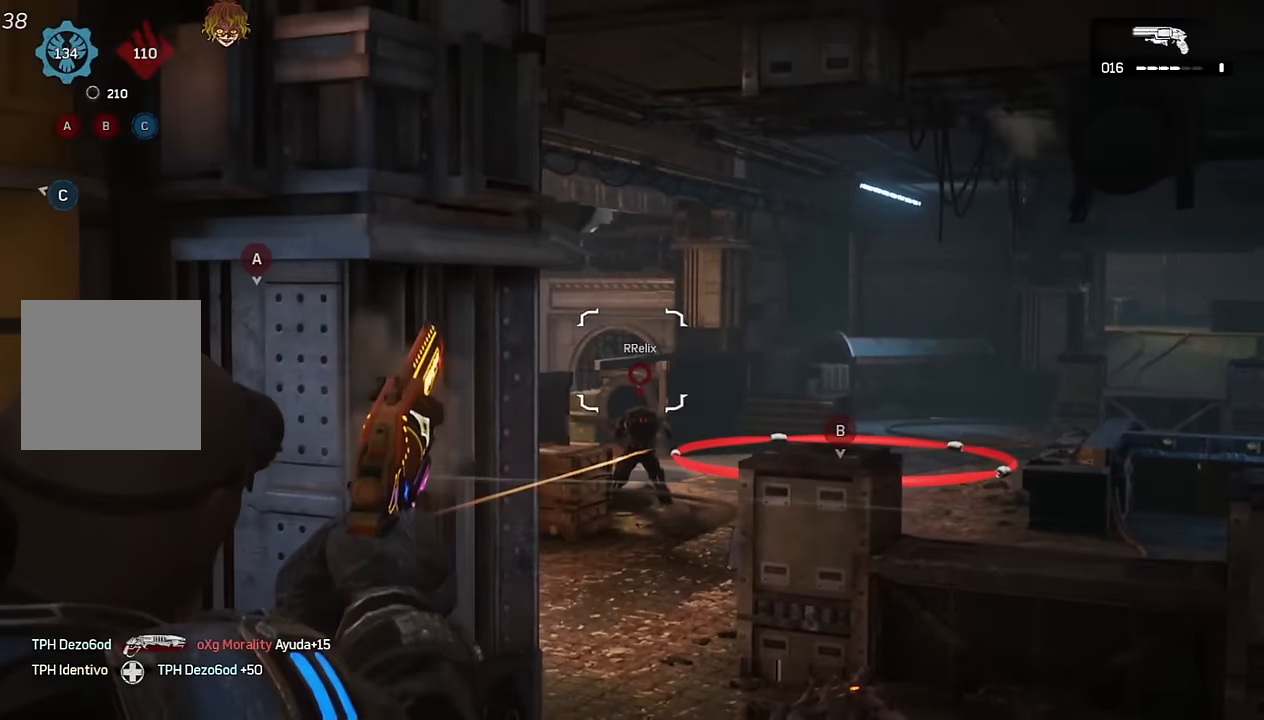
{"buttons": ["L2"], "left_stick": "center", "right_stick": "center", "events": [[150, "left_stick", "center"], [217, "right_stick", "left"], [317, "R2", "down"], [317, "right_stick", "center"], [367, "L3", "down"], [400, "R2", "up"], [467, "L3", "up"]]}
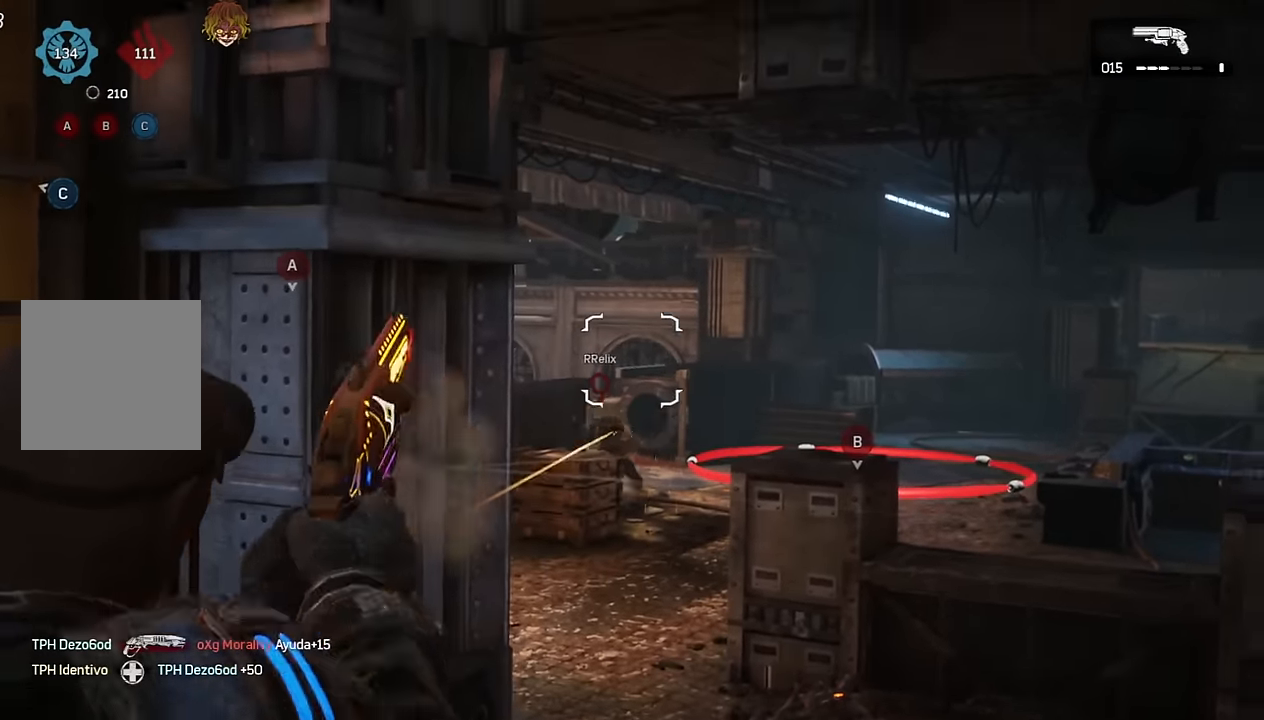
{"buttons": [], "left_stick": "left", "right_stick": "center", "events": [[50, "right_stick", "down"], [117, "right_stick", "center"], [250, "right_stick", "left"], [267, "left_stick", "left"], [284, "L2", "up"], [334, "A", "down"], [384, "A", "up"], [450, "right_stick", "center"]]}
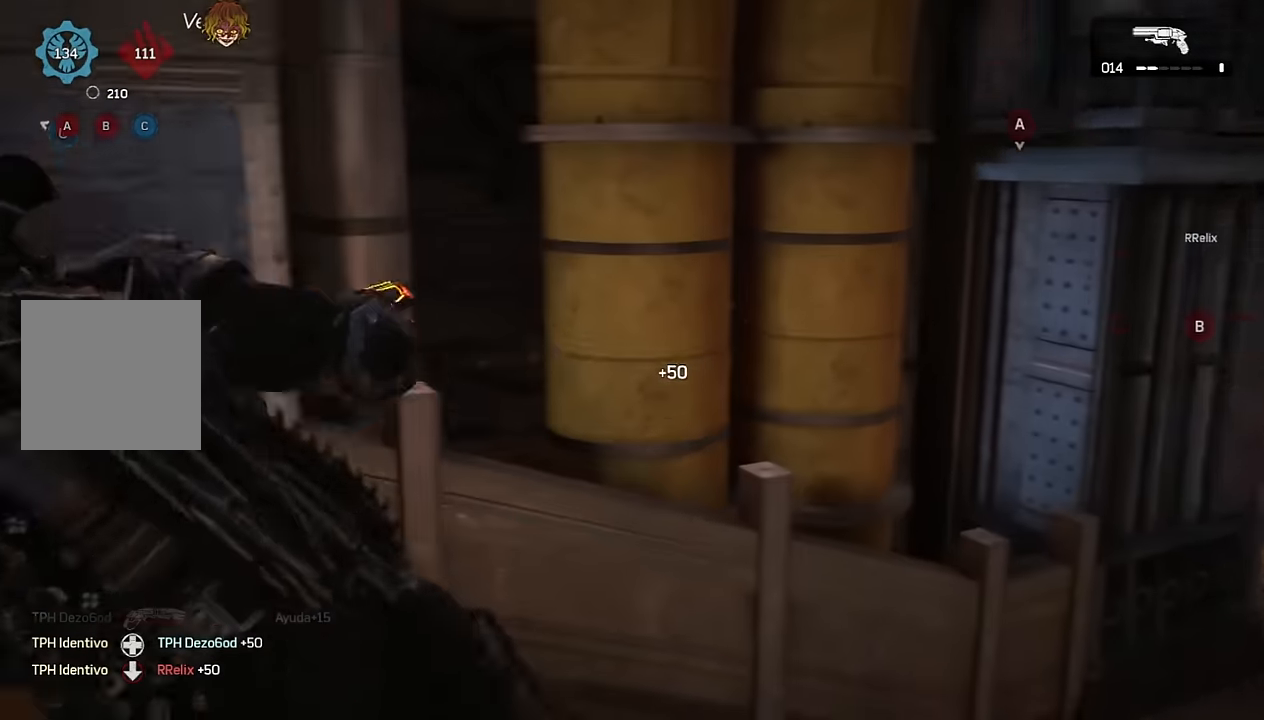
{"buttons": ["A"], "left_stick": "up-left", "right_stick": "center", "events": [[84, "R1", "down"], [100, "right_stick", "left"], [184, "R1", "up"], [234, "A", "down"], [284, "left_stick", "up-left"], [384, "right_stick", "center"]]}
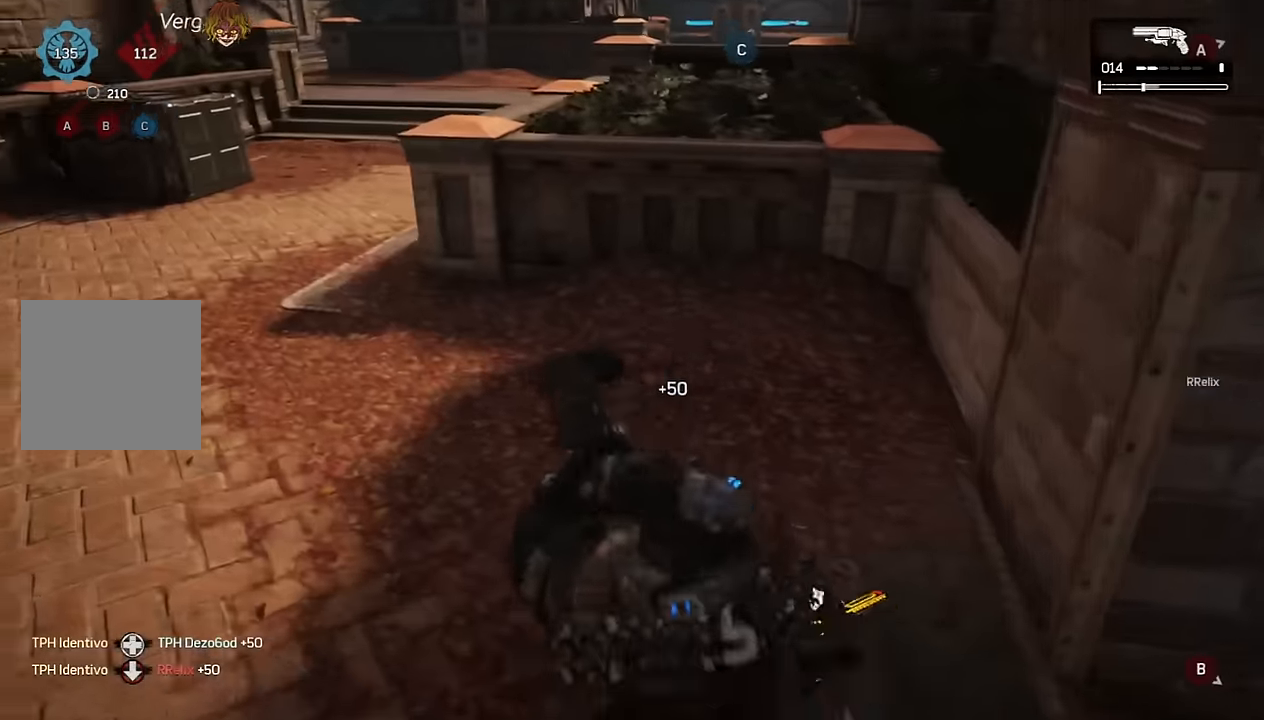
{"buttons": ["A", "R1"], "left_stick": "right", "right_stick": "center", "events": [[450, "left_stick", "right"], [467, "R1", "down"]]}
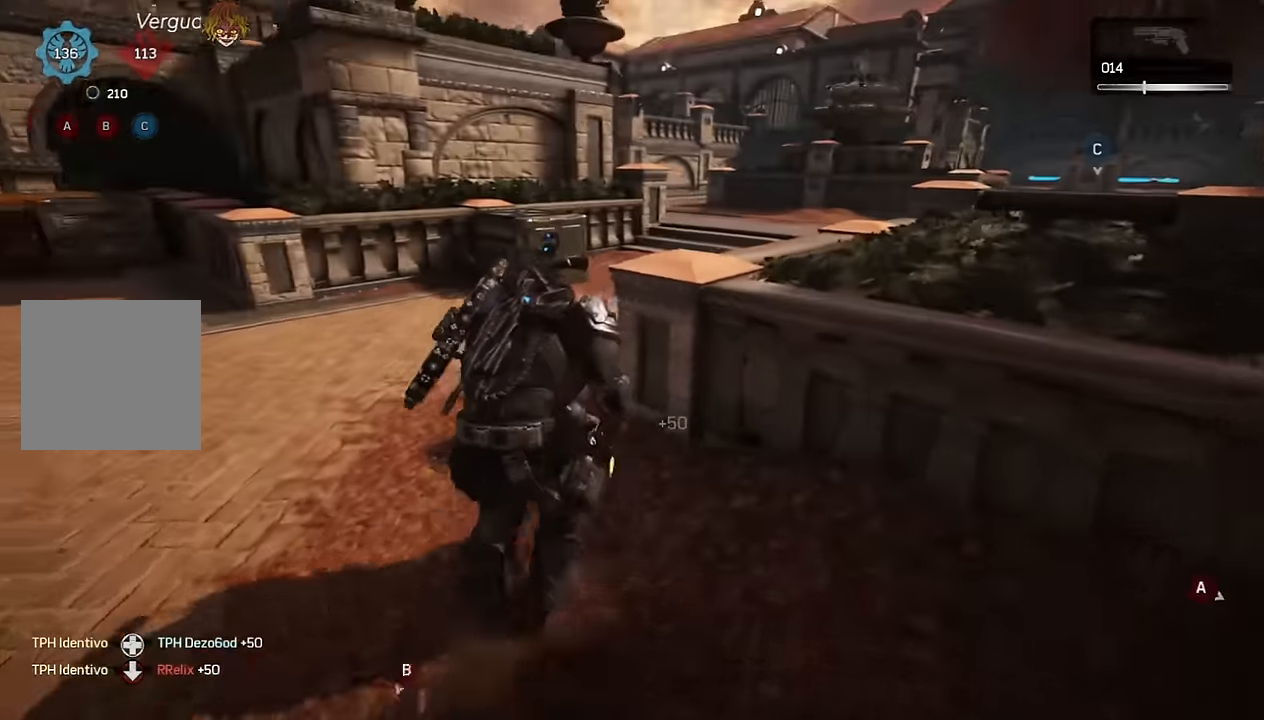
{"buttons": ["A", "L1"], "left_stick": "right", "right_stick": "center", "events": [[50, "R1", "up"], [267, "L1", "down"]]}
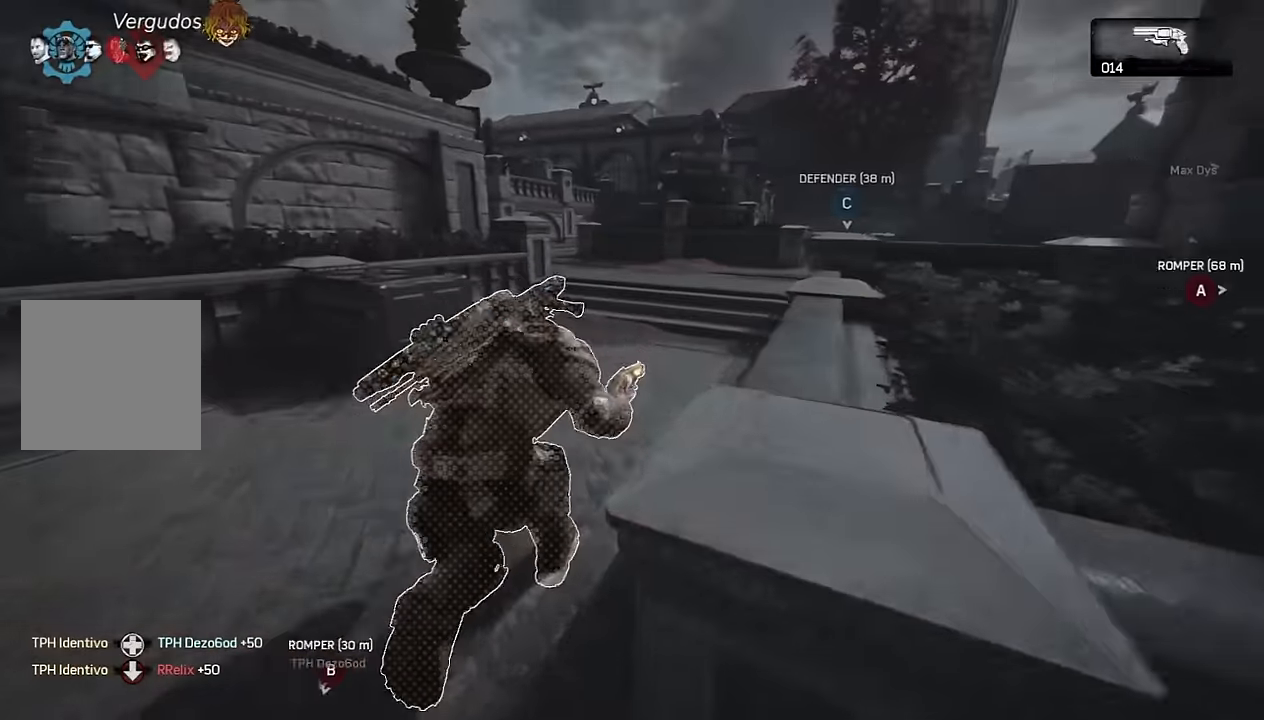
{"buttons": ["A", "L1"], "left_stick": "up-left", "right_stick": "center", "events": [[134, "A", "up"], [150, "right_stick", "right"], [200, "A", "down"], [200, "left_stick", "up"], [250, "A", "up"], [284, "right_stick", "center"], [334, "left_stick", "up-left"], [467, "A", "down"]]}
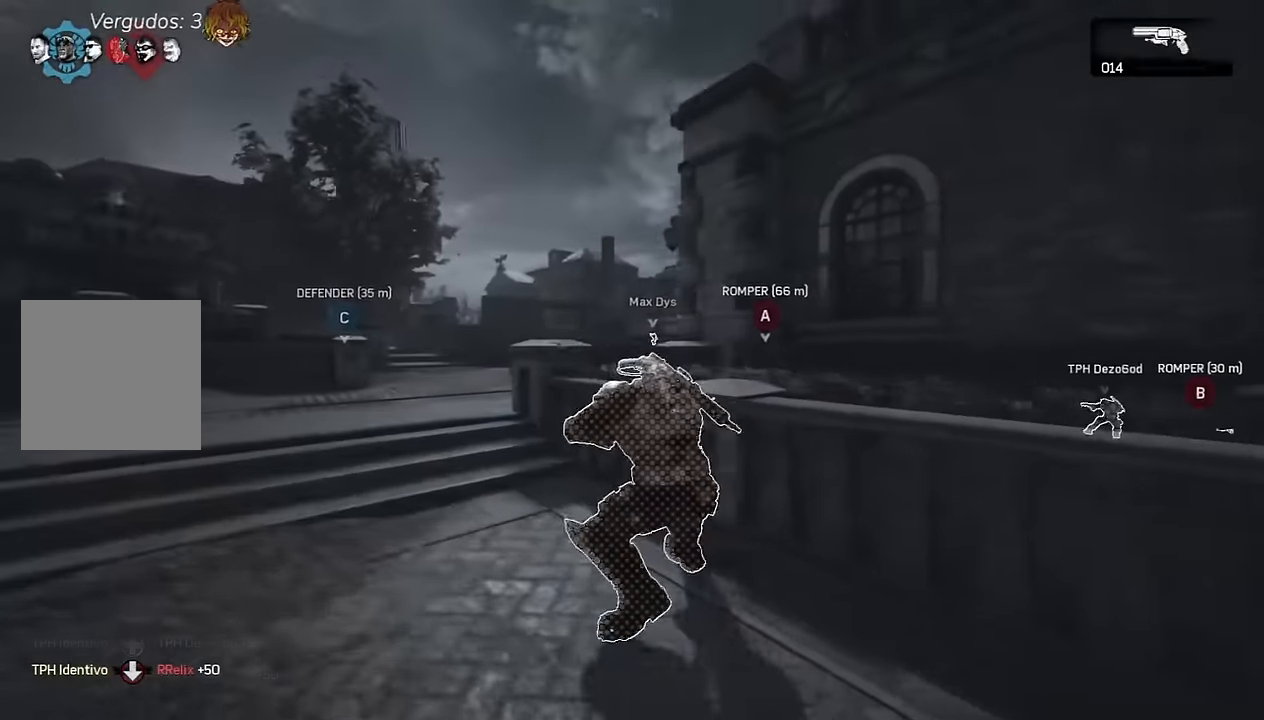
{"buttons": ["A", "L1"], "left_stick": "up-left", "right_stick": "center", "events": [[17, "A", "up"], [117, "A", "down"], [167, "A", "up"], [267, "A", "down"], [317, "A", "up"], [434, "A", "down"]]}
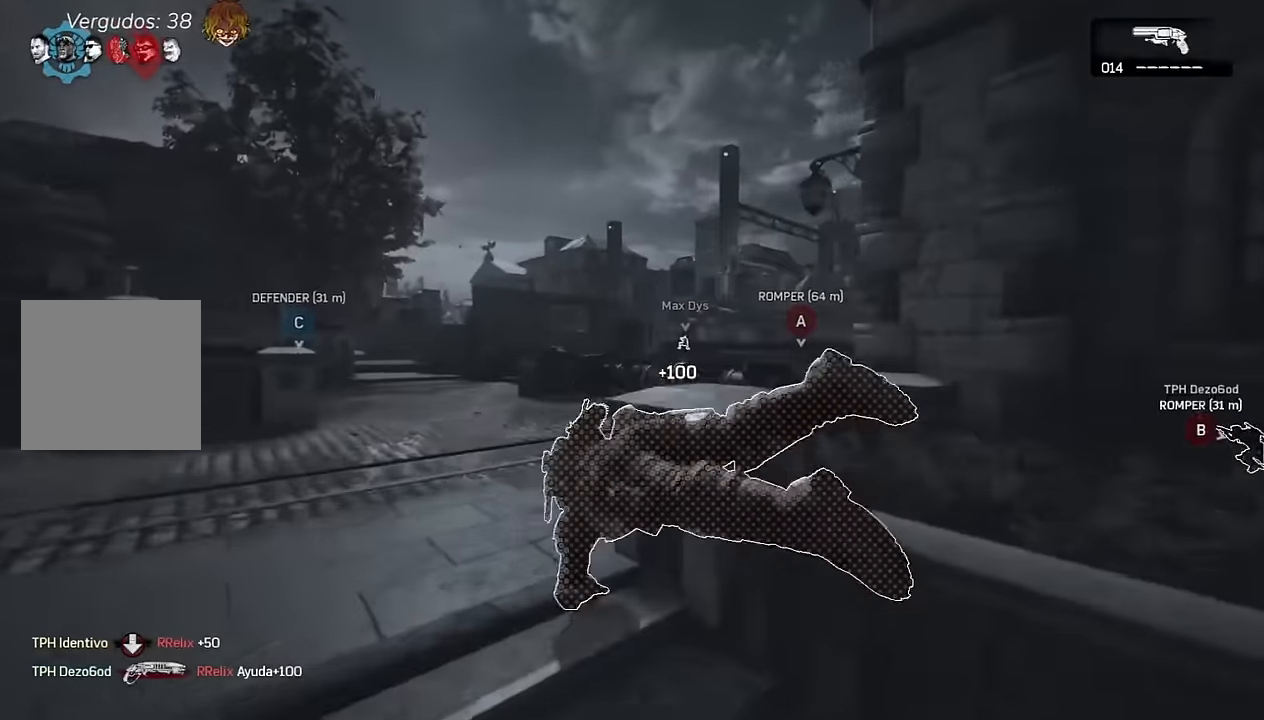
{"buttons": ["A", "L1"], "left_stick": "up-left", "right_stick": "center", "events": [[34, "right_stick", "right"], [134, "right_stick", "center"]]}
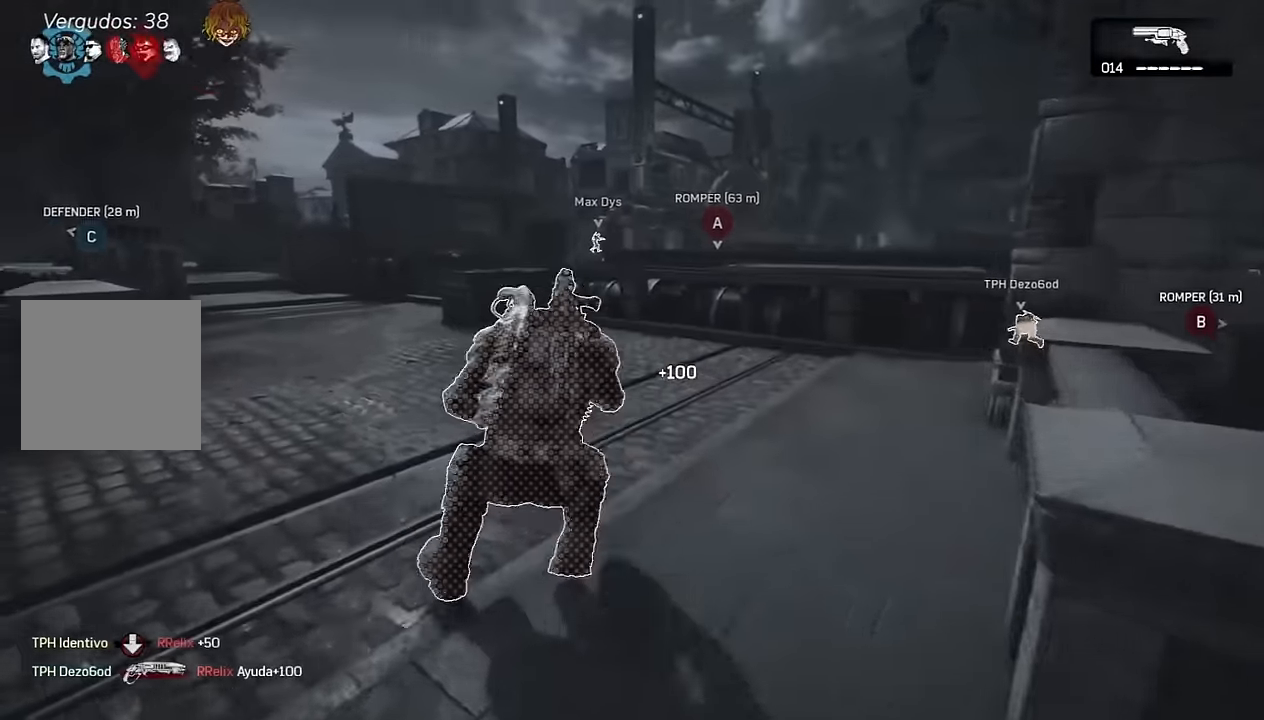
{"buttons": ["A", "L1"], "left_stick": "right", "right_stick": "right", "events": [[167, "left_stick", "up-right"], [200, "A", "up"], [200, "right_stick", "right"], [217, "L1", "up"], [250, "left_stick", "down-right"], [284, "A", "down"], [450, "L1", "down"], [450, "left_stick", "right"]]}
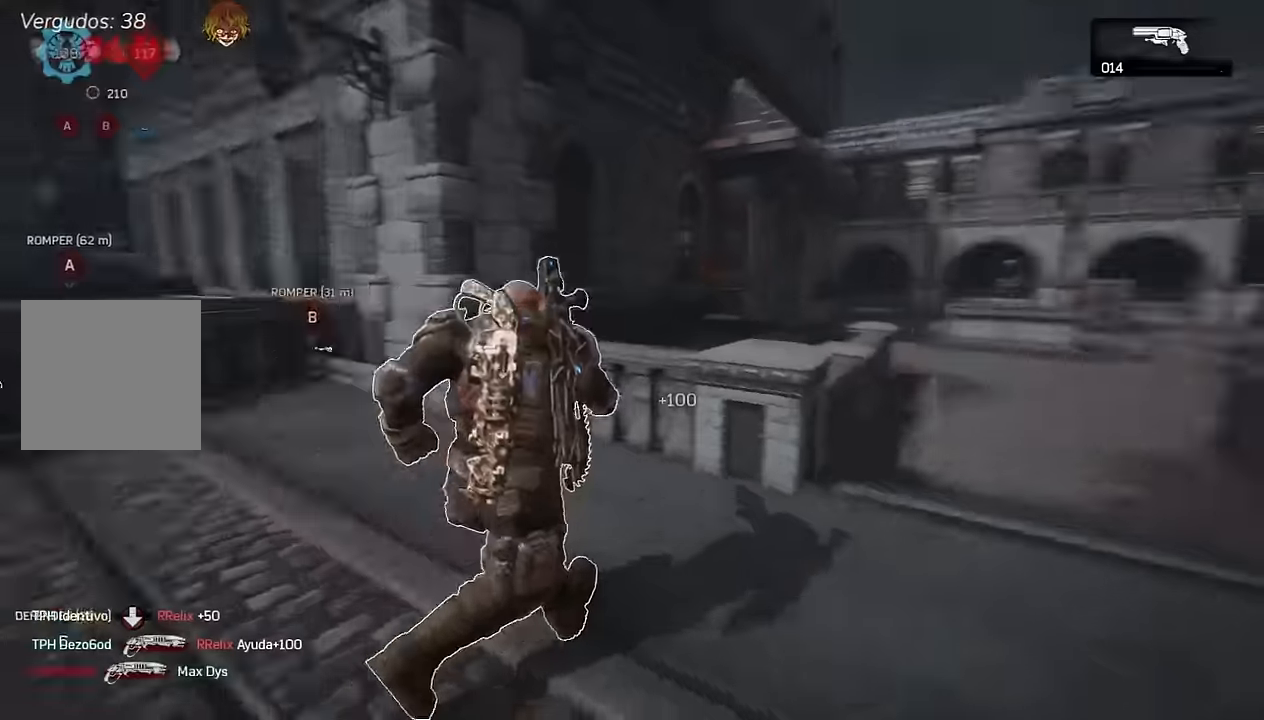
{"buttons": ["A", "L1"], "left_stick": "up", "right_stick": "down", "events": [[34, "left_stick", "up-right"], [50, "right_stick", "center"], [134, "left_stick", "up"], [500, "right_stick", "down"]]}
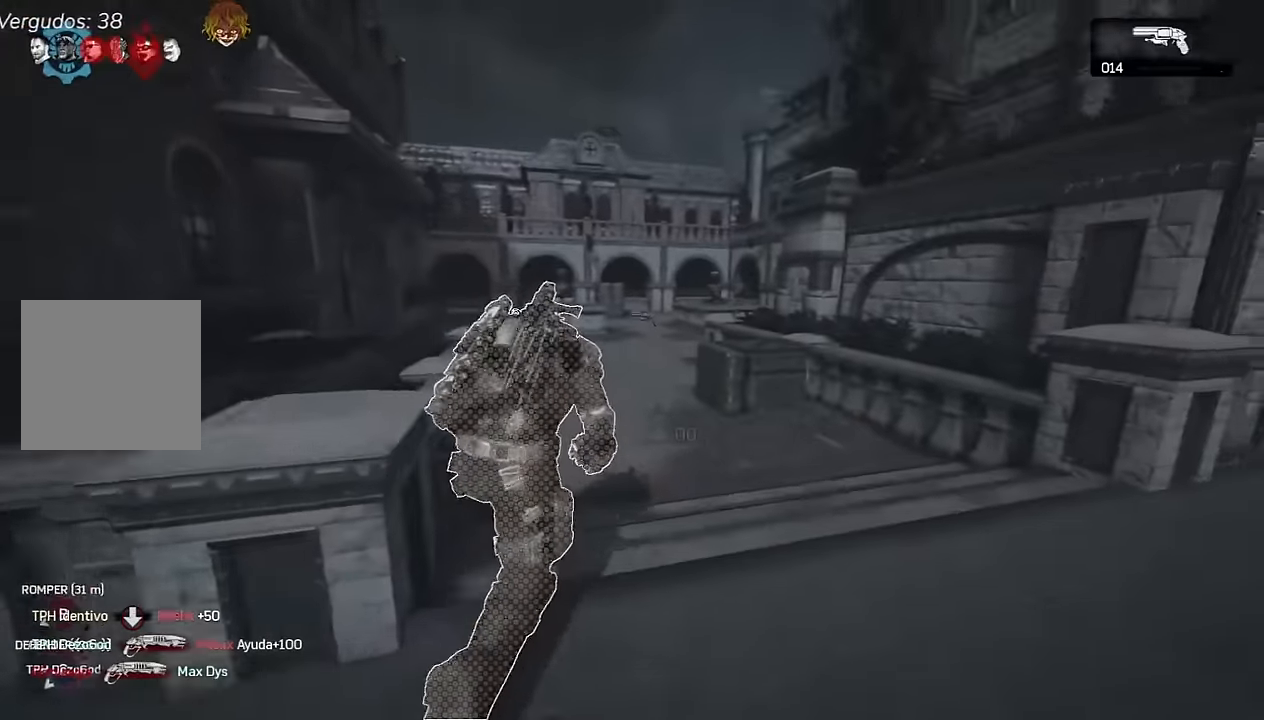
{"buttons": [], "left_stick": "up", "right_stick": "left", "events": [[184, "L1", "up"], [184, "right_stick", "center"], [350, "A", "up"], [350, "right_stick", "left"], [434, "A", "down"], [500, "A", "up"]]}
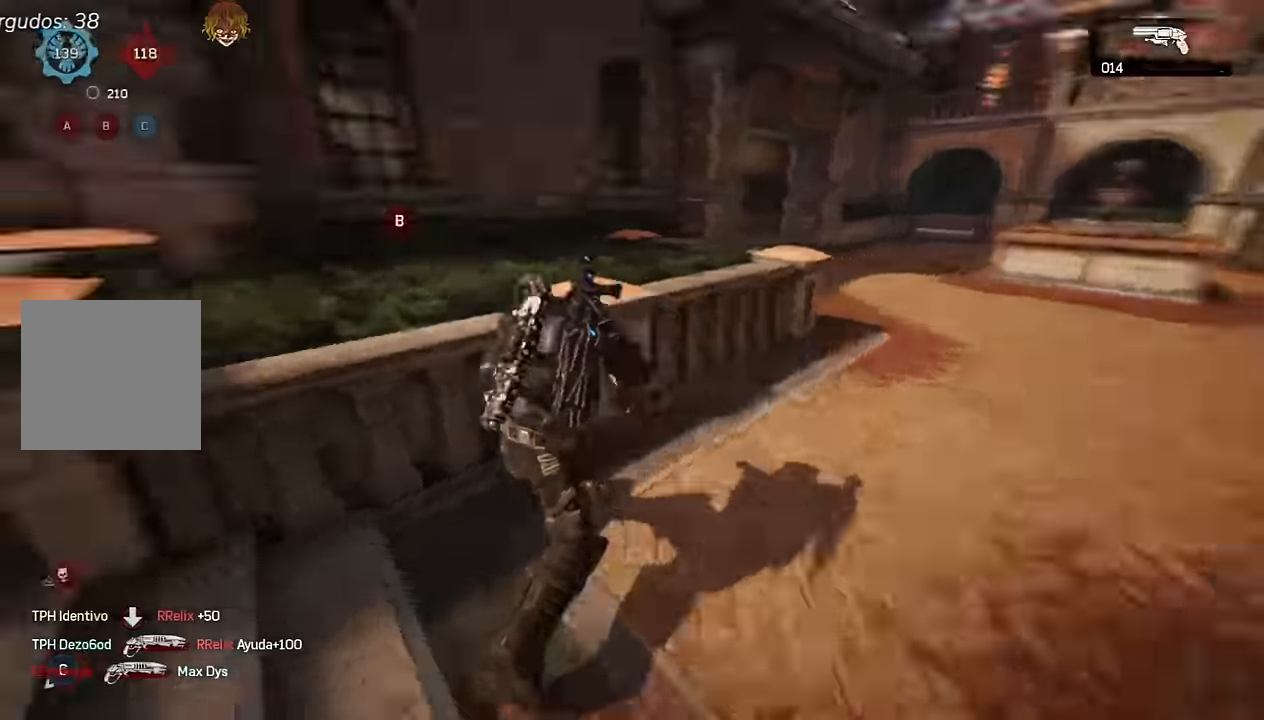
{"buttons": ["A", "L1"], "left_stick": "right", "right_stick": "center", "events": [[84, "left_stick", "right"], [117, "right_stick", "center"], [134, "L1", "down"], [234, "A", "down"], [384, "A", "up"], [500, "A", "down"]]}
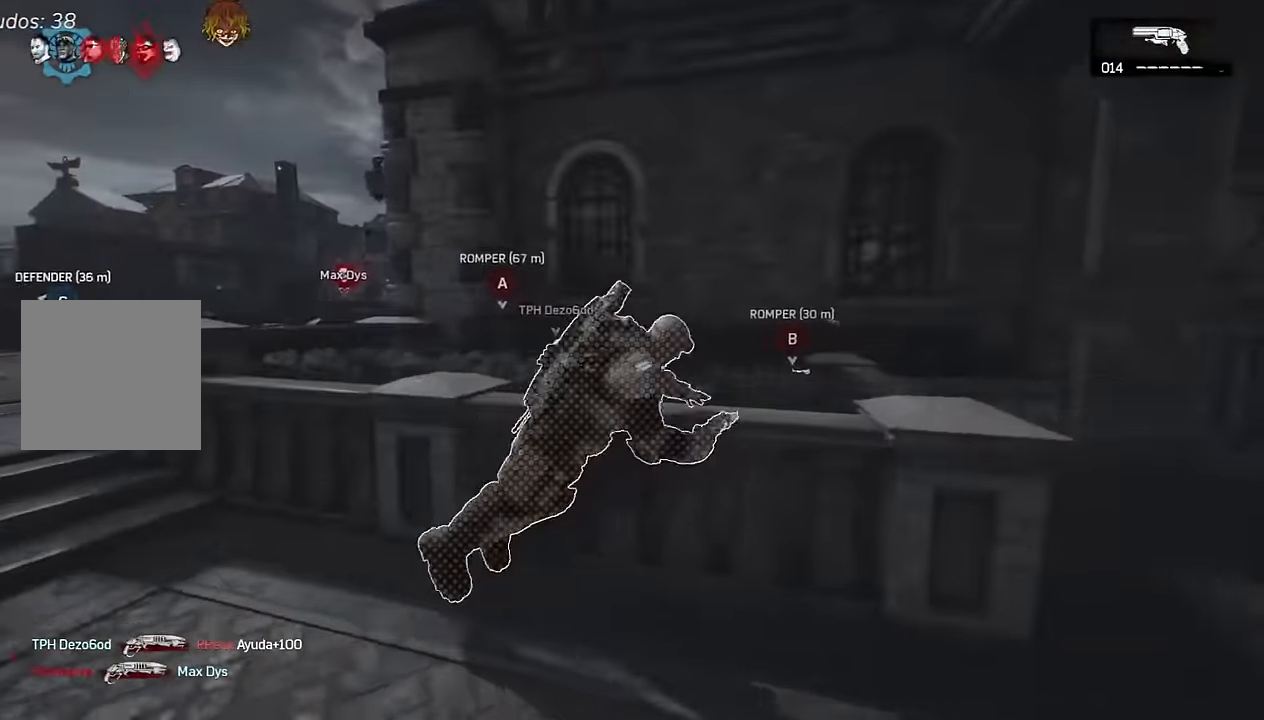
{"buttons": ["A", "L1"], "left_stick": "up-left", "right_stick": "center", "events": [[134, "A", "up"], [134, "left_stick", "up"], [150, "right_stick", "left"], [200, "L1", "up"], [200, "left_stick", "center"], [284, "A", "down"], [317, "left_stick", "up"], [367, "right_stick", "center"], [400, "L1", "down"], [434, "left_stick", "up-left"]]}
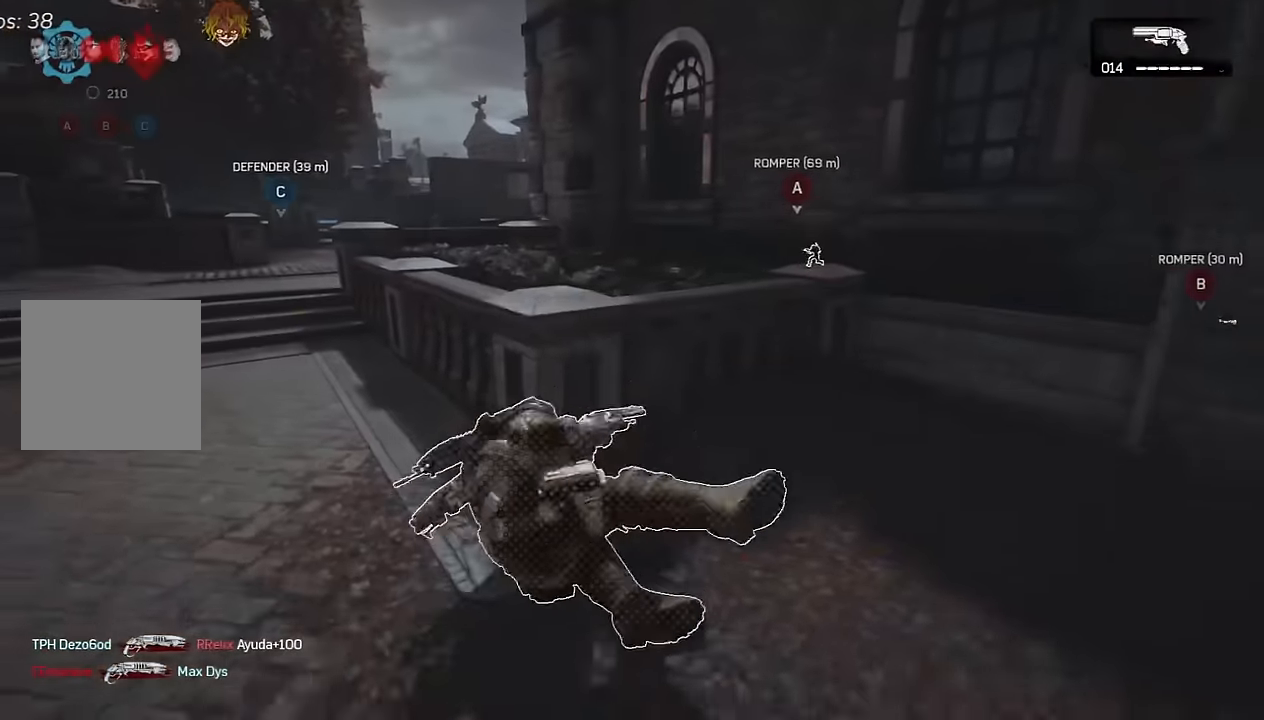
{"buttons": ["A", "L1"], "left_stick": "left", "right_stick": "center", "events": [[284, "left_stick", "left"]]}
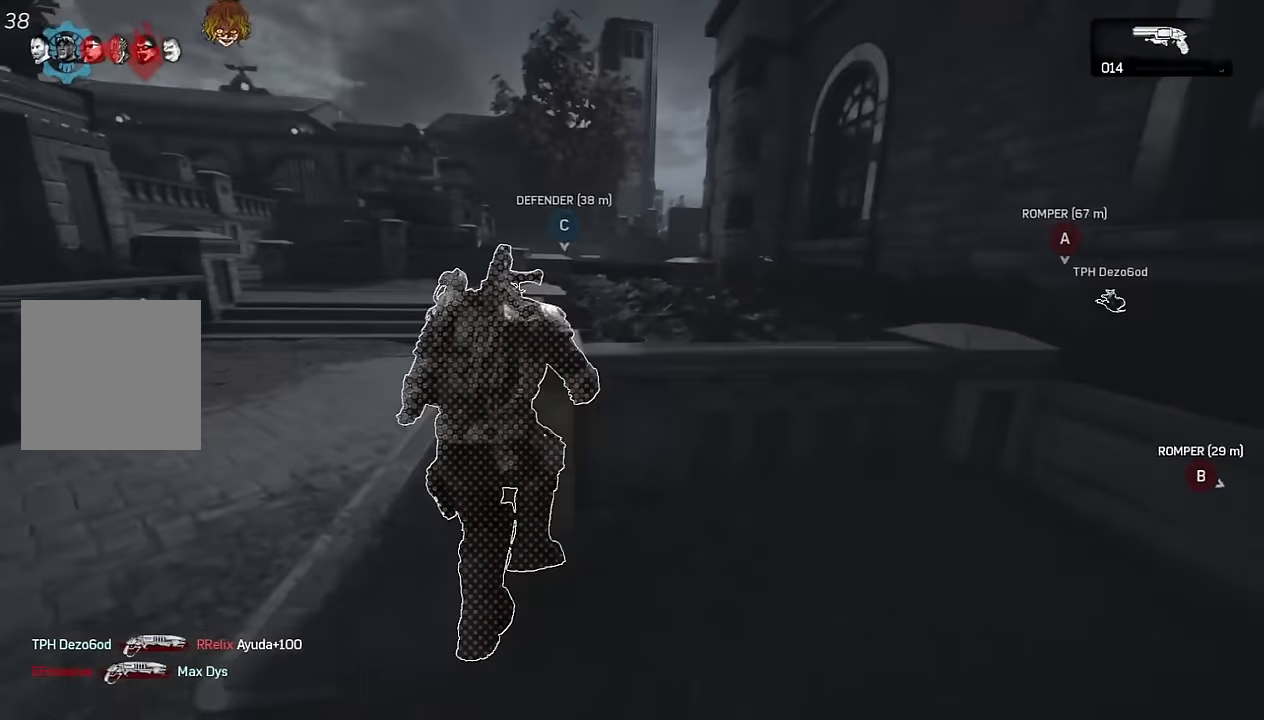
{"buttons": ["L1"], "left_stick": "up", "right_stick": "center", "events": [[284, "A", "up"], [334, "left_stick", "up-left"], [384, "A", "down"], [417, "A", "up"], [450, "left_stick", "up"]]}
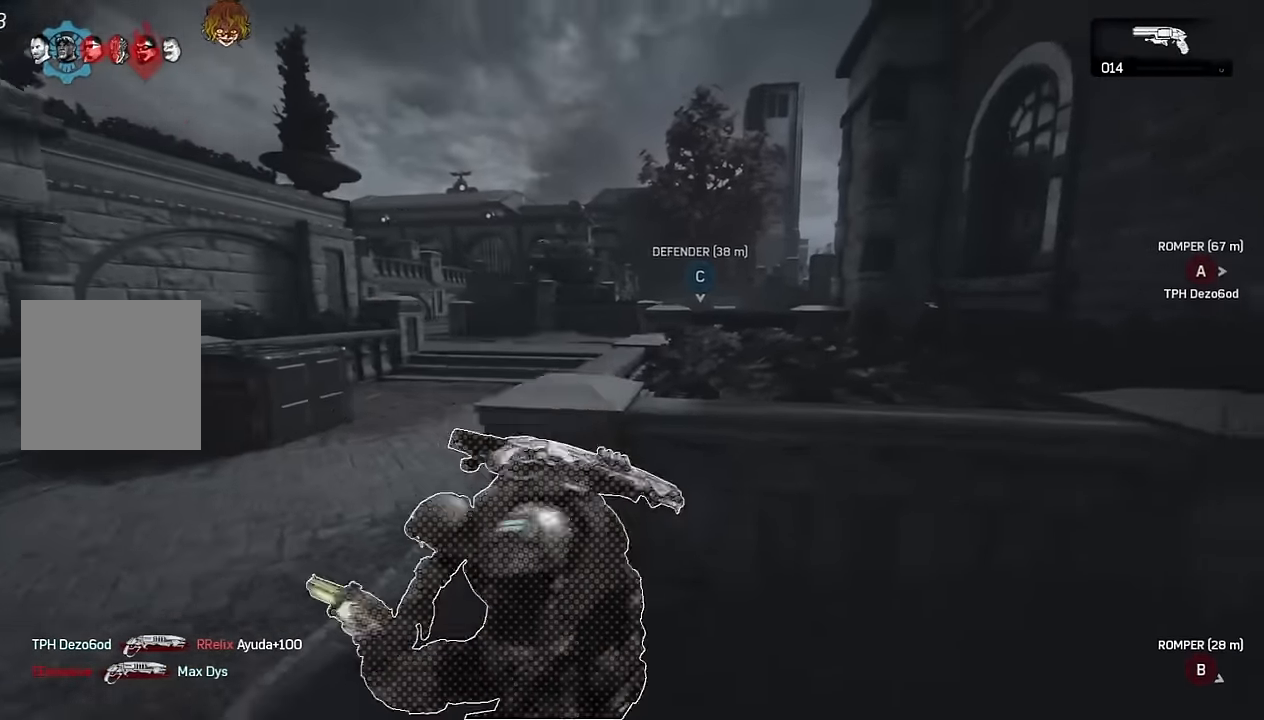
{"buttons": [], "left_stick": "up", "right_stick": "center", "events": [[17, "A", "down"], [467, "L1", "up"], [484, "A", "up"]]}
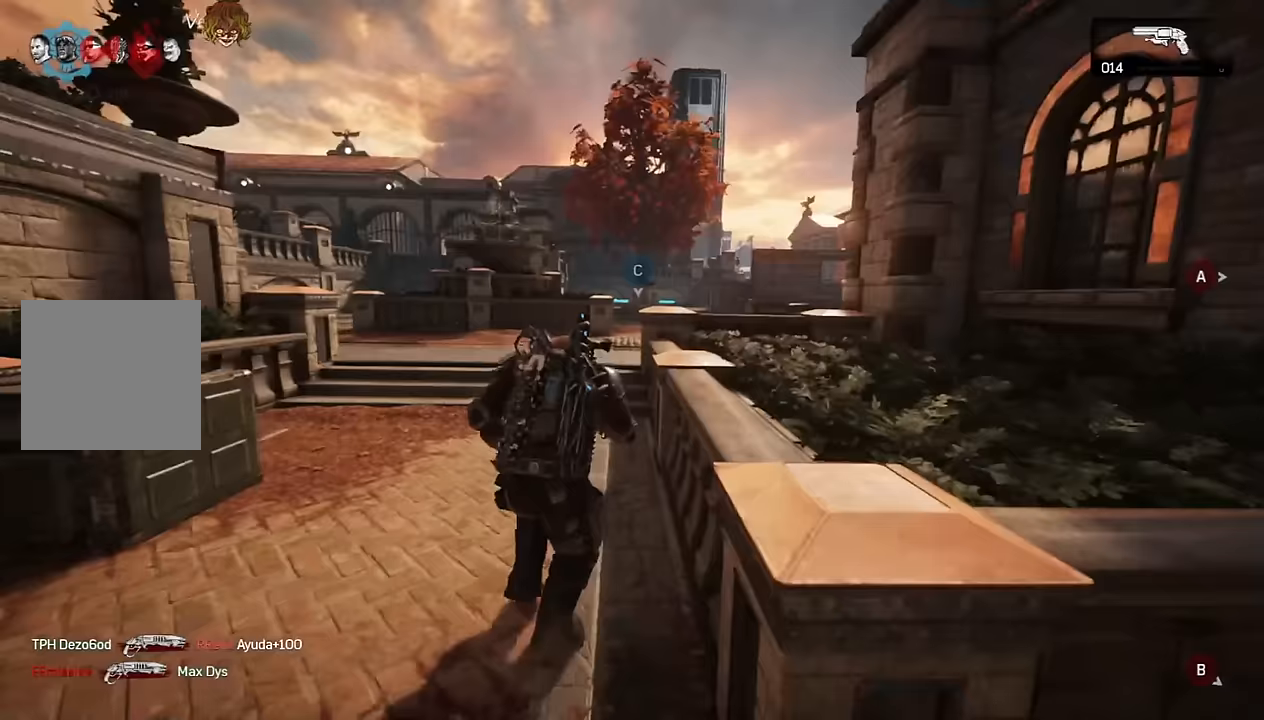
{"buttons": ["L2", "R3"], "left_stick": "up-left", "right_stick": "center", "events": [[17, "right_stick", "up"], [83, "left_stick", "up-left"], [83, "right_stick", "center"], [217, "L2", "down"], [333, "right_stick", "up-right"], [417, "right_stick", "center"], [500, "R3", "down"]]}
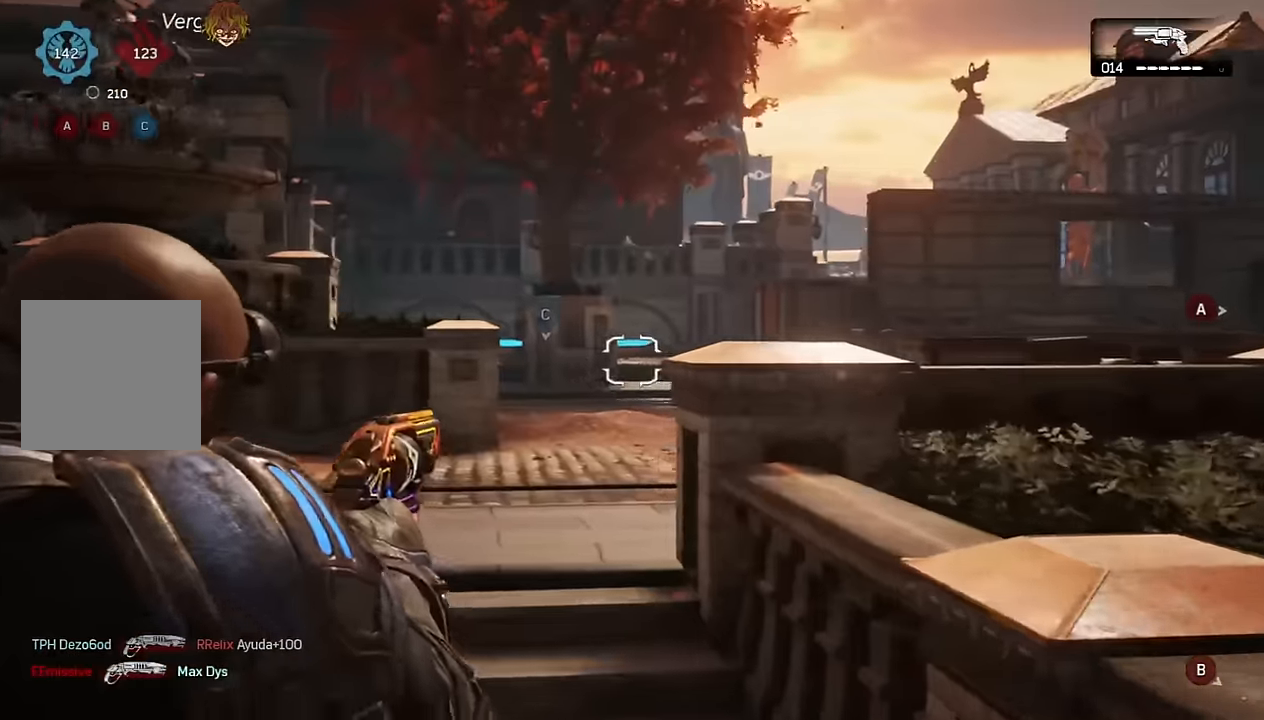
{"buttons": ["L2", "L3"], "left_stick": "center", "right_stick": "center", "events": [[50, "R3", "up"], [67, "right_stick", "up-right"], [100, "left_stick", "left"], [133, "L3", "down"], [183, "right_stick", "center"], [217, "L3", "up"], [317, "left_stick", "down-left"], [467, "left_stick", "center"], [500, "L3", "down"]]}
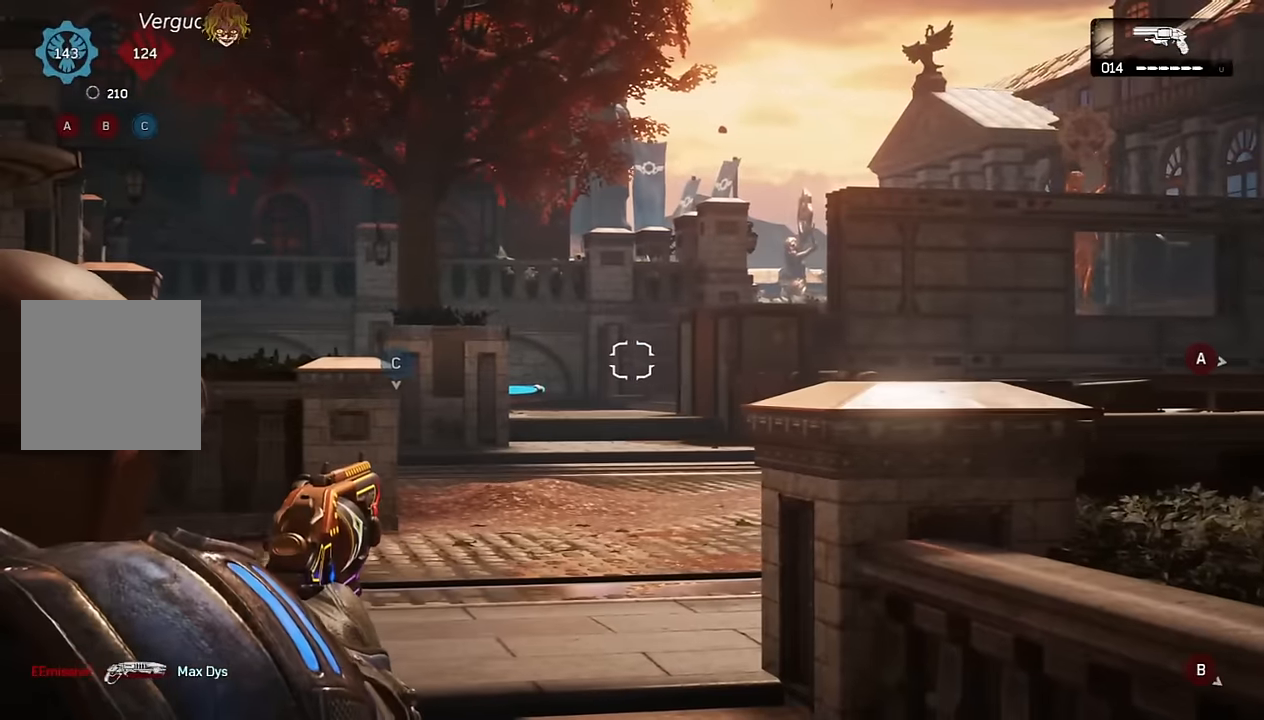
{"buttons": ["L2", "L3"], "left_stick": "center", "right_stick": "center", "events": [[17, "left_stick", "down-left"], [67, "L3", "up"], [83, "left_stick", "center"], [433, "L3", "down"]]}
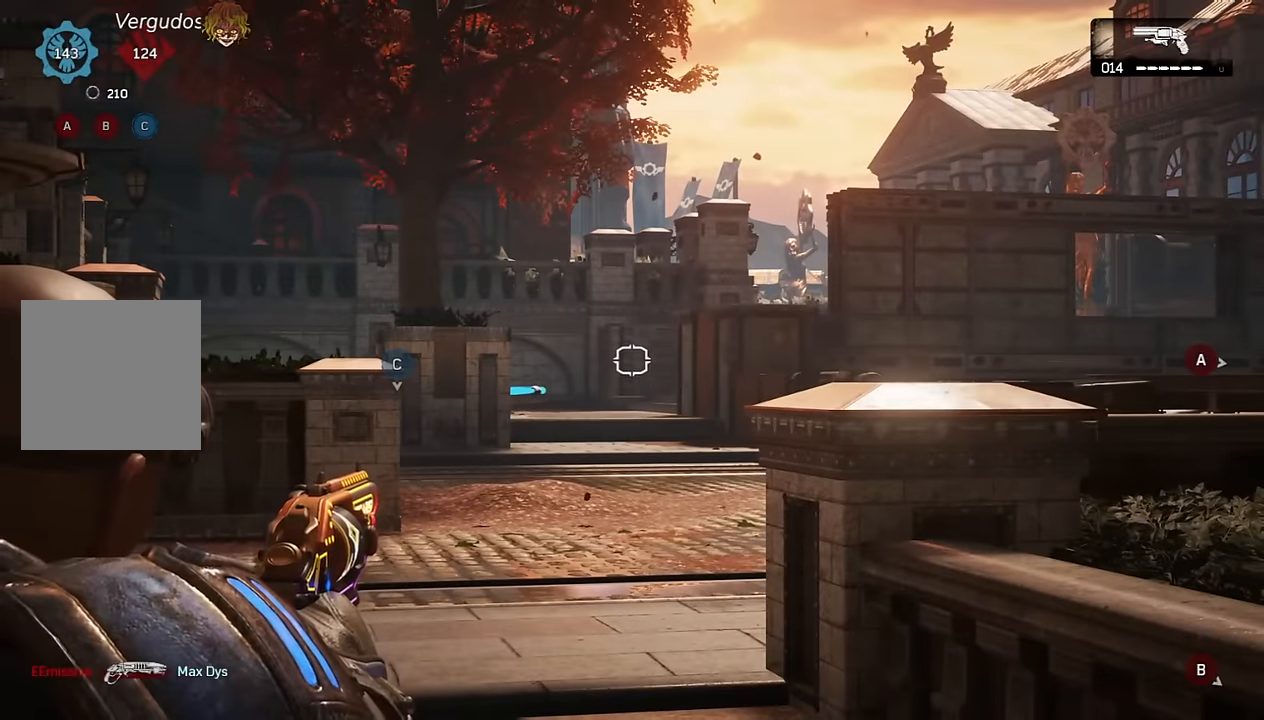
{"buttons": ["L2", "R1"], "left_stick": "center", "right_stick": "center", "events": [[17, "L3", "up"], [17, "R1", "down"]]}
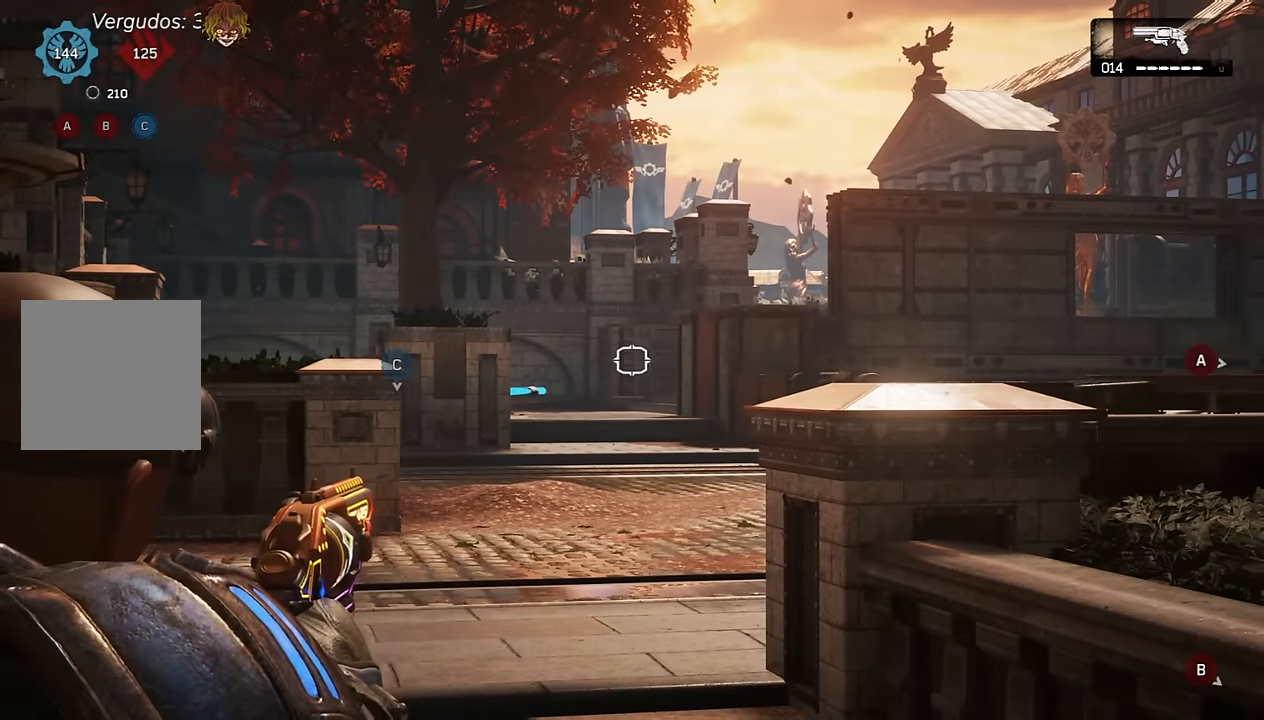
{"buttons": ["L2"], "left_stick": "center", "right_stick": "center", "events": [[167, "right_stick", "right"], [183, "R1", "up"], [233, "right_stick", "center"]]}
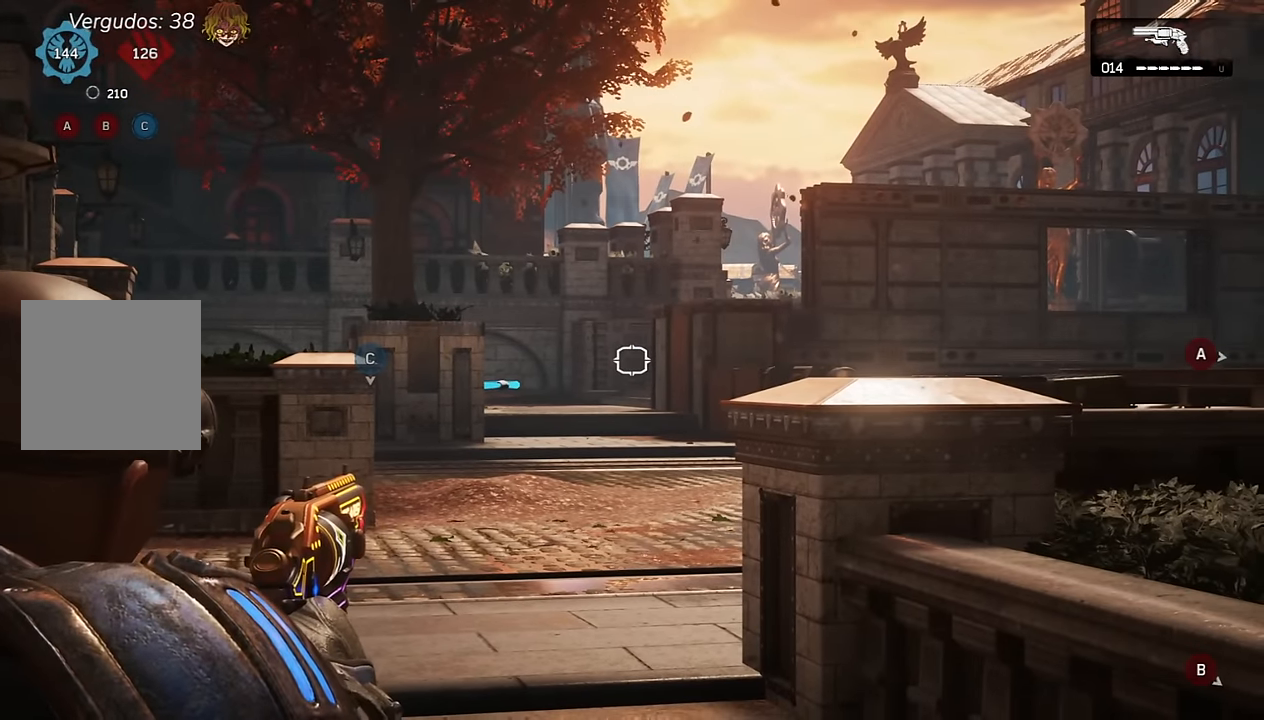
{"buttons": ["L2"], "left_stick": "down", "right_stick": "center", "events": [[467, "left_stick", "down"]]}
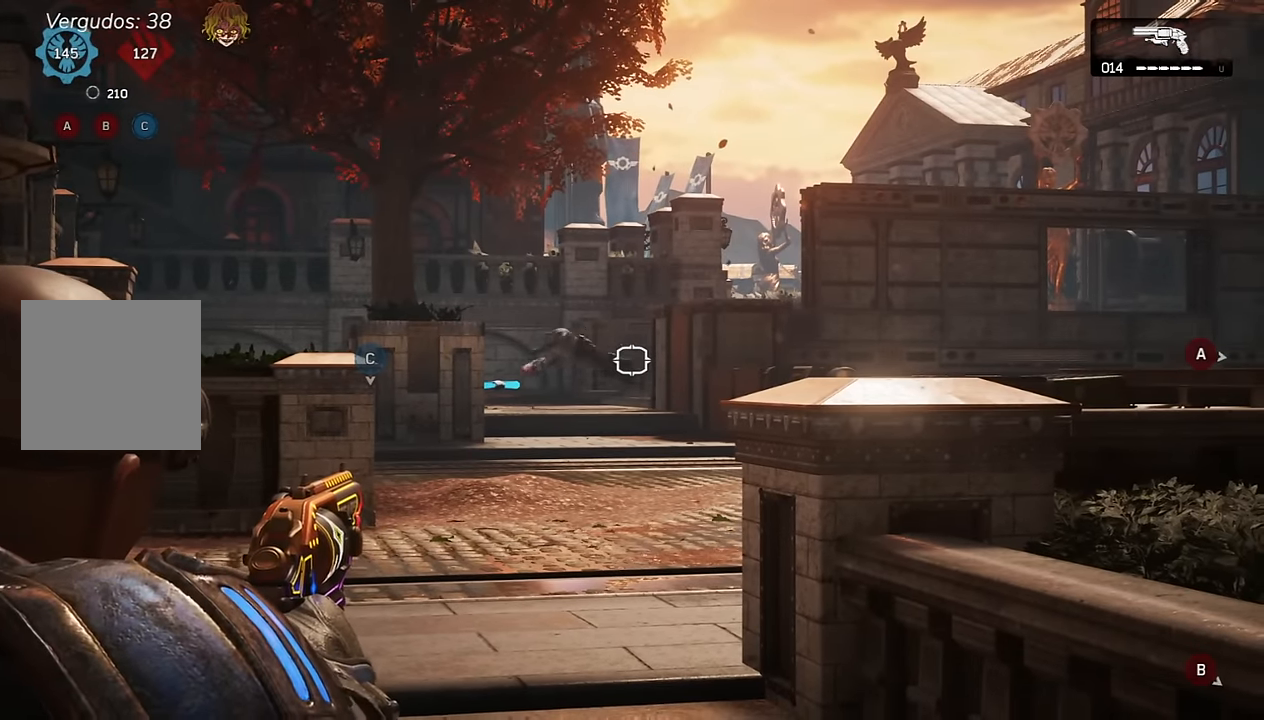
{"buttons": ["A"], "left_stick": "down-right", "right_stick": "right", "events": [[17, "right_stick", "left"], [67, "right_stick", "down-left"], [133, "R2", "down"], [167, "right_stick", "center"], [200, "L3", "down"], [250, "L2", "up"], [250, "R2", "up"], [267, "L3", "up"], [267, "left_stick", "down-right"], [350, "right_stick", "right"], [500, "A", "down"]]}
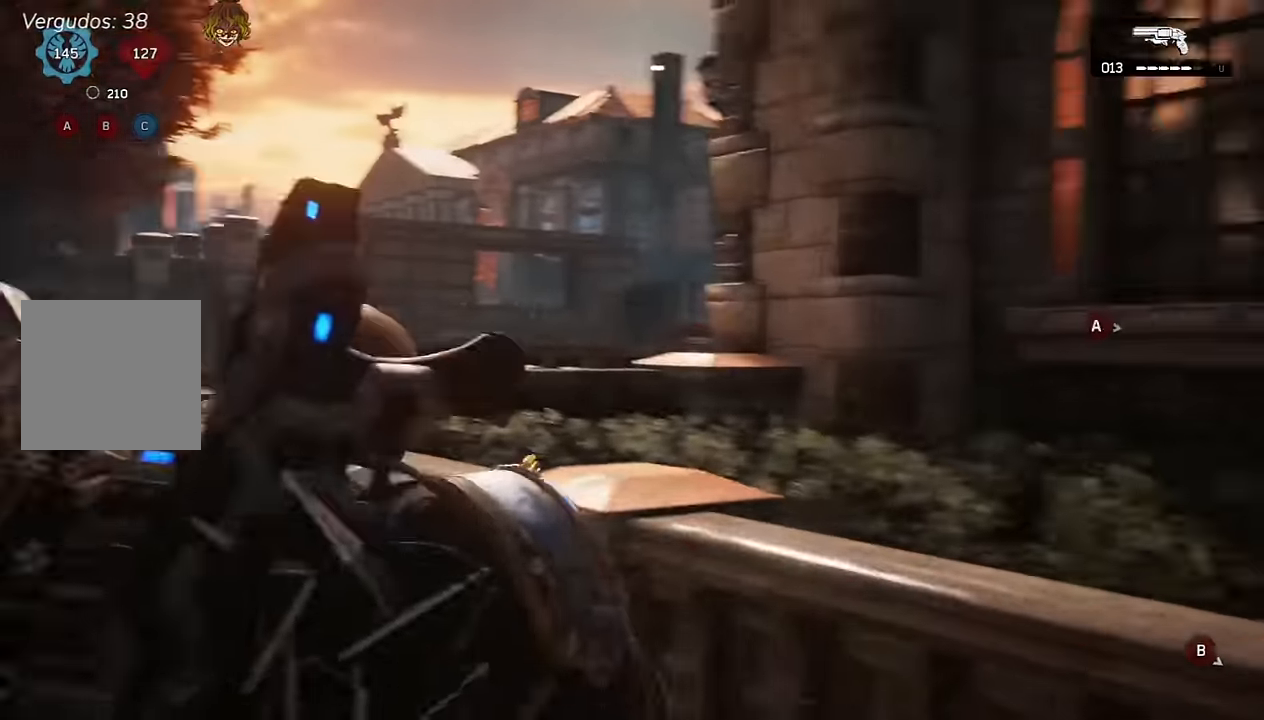
{"buttons": ["A"], "left_stick": "right", "right_stick": "right", "events": [[34, "A", "up"], [34, "right_stick", "center"], [217, "right_stick", "right"], [300, "A", "down"], [450, "left_stick", "right"]]}
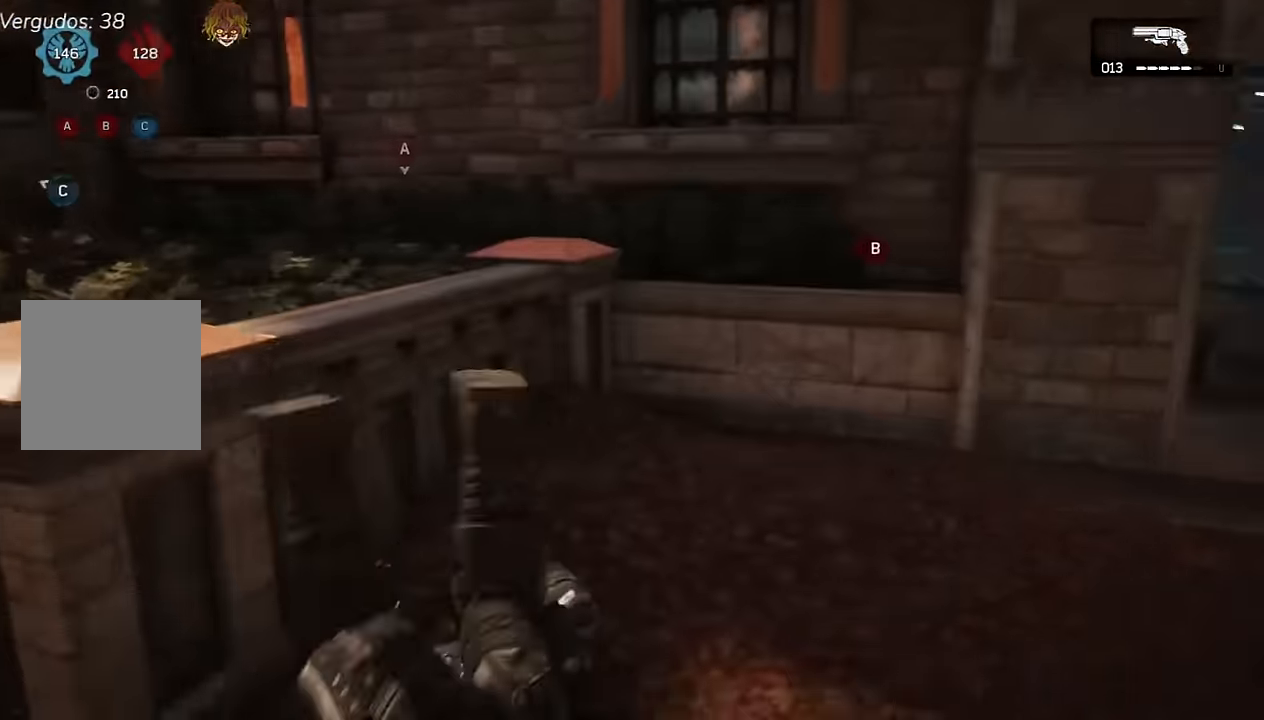
{"buttons": ["A", "R1"], "left_stick": "up-right", "right_stick": "down", "events": [[100, "left_stick", "up-right"], [117, "right_stick", "center"], [450, "right_stick", "down"], [484, "R1", "down"]]}
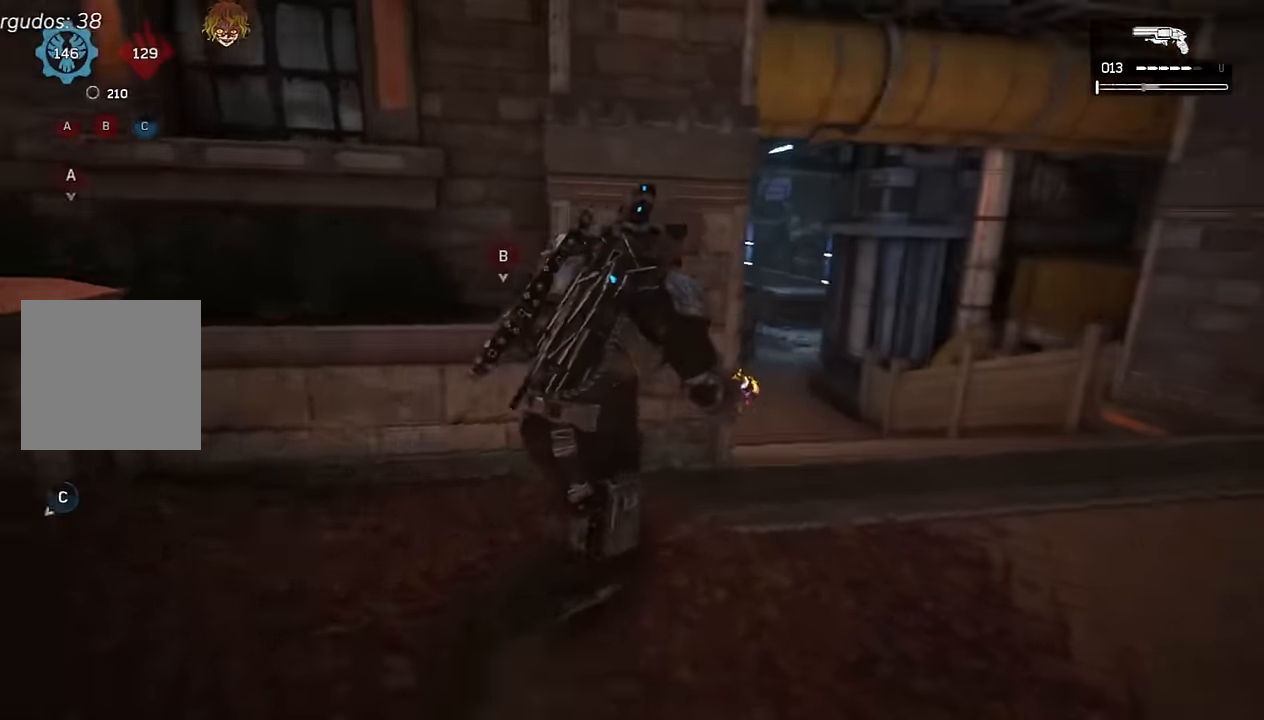
{"buttons": ["A", "L1"], "left_stick": "left", "right_stick": "center", "events": [[67, "left_stick", "left"], [100, "R1", "up"], [117, "right_stick", "center"], [500, "L1", "down"]]}